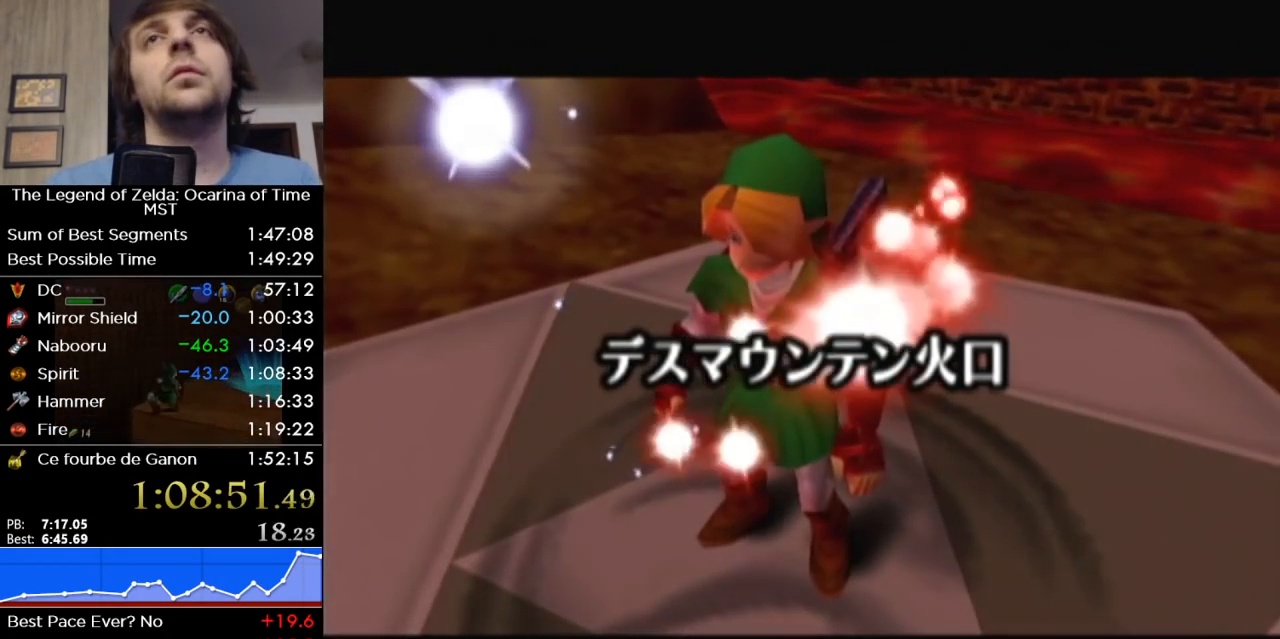
Gameplay with a controller (Nintendo layout); each line is a JSON object with the inputs held at the frame after it. "events" lists button and stick changes between this image and that frame as [ms after this image, input, new state], when the widget could be followed in between. Not read: L3 R3.
{"buttons": [], "left_stick": "up", "right_stick": "center", "events": [[50, "left_stick", "up"]]}
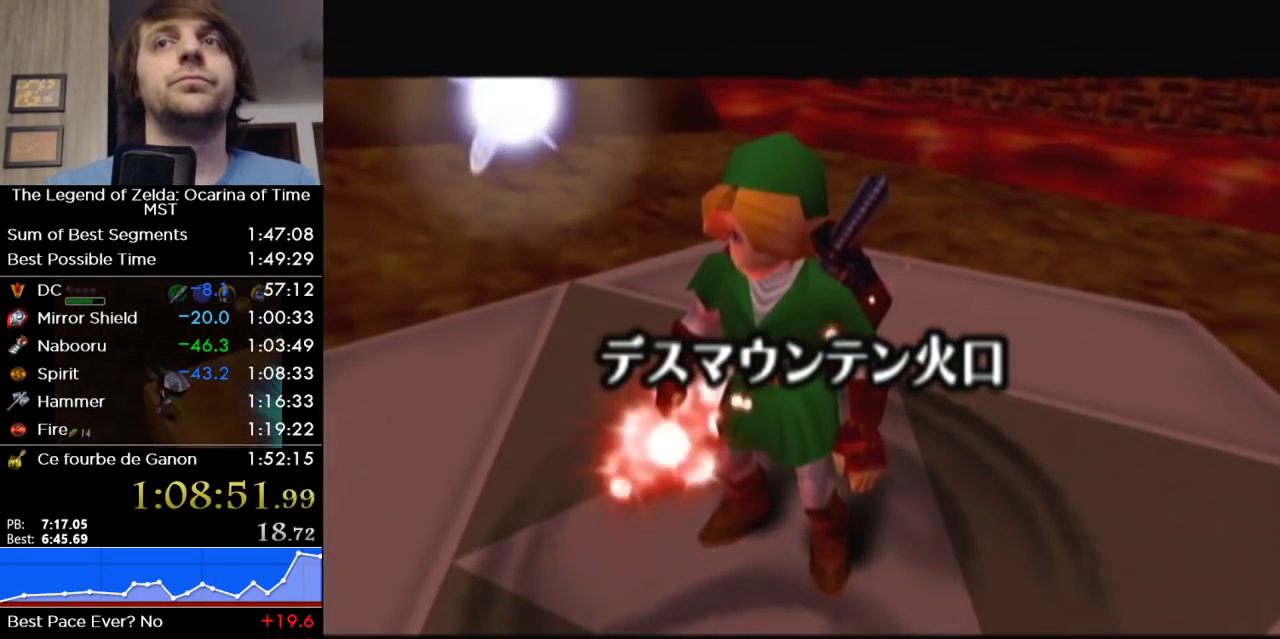
{"buttons": [], "left_stick": "up", "right_stick": "center", "events": []}
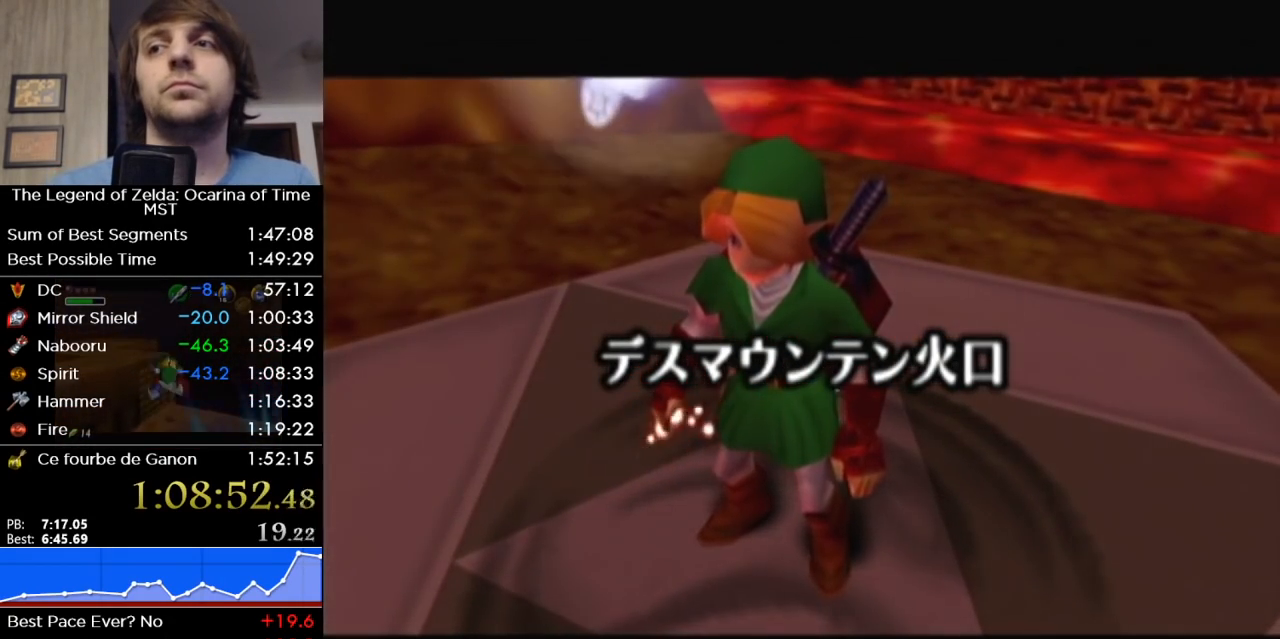
{"buttons": [], "left_stick": "up", "right_stick": "center", "events": []}
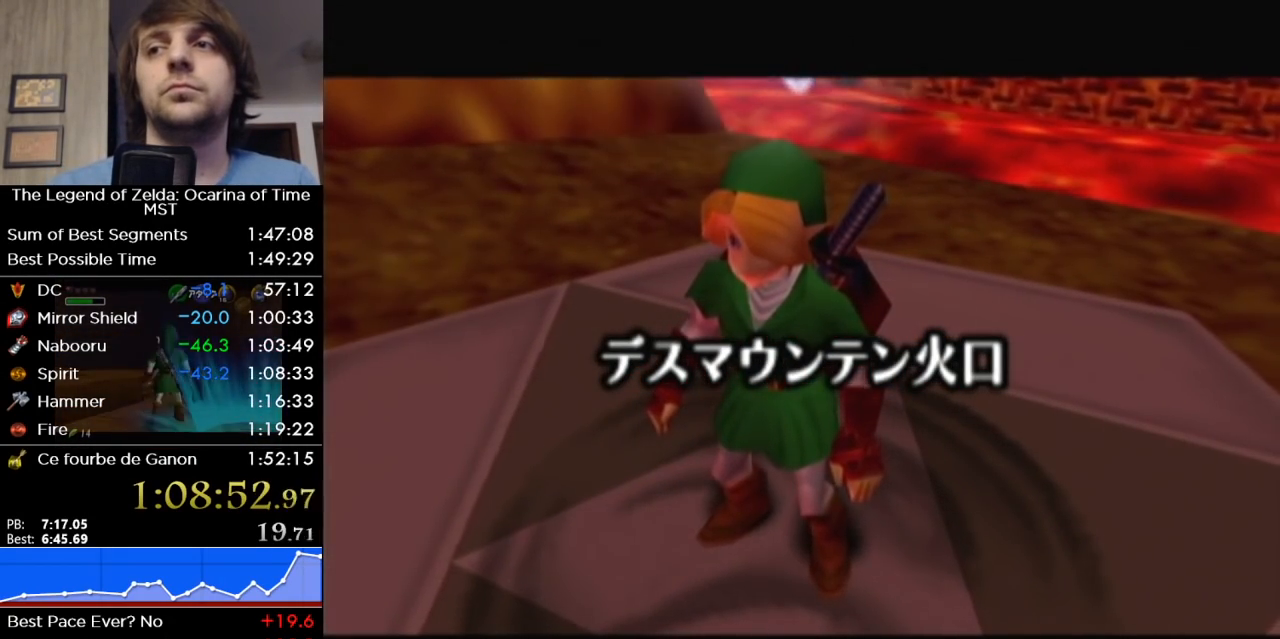
{"buttons": [], "left_stick": "up", "right_stick": "center", "events": []}
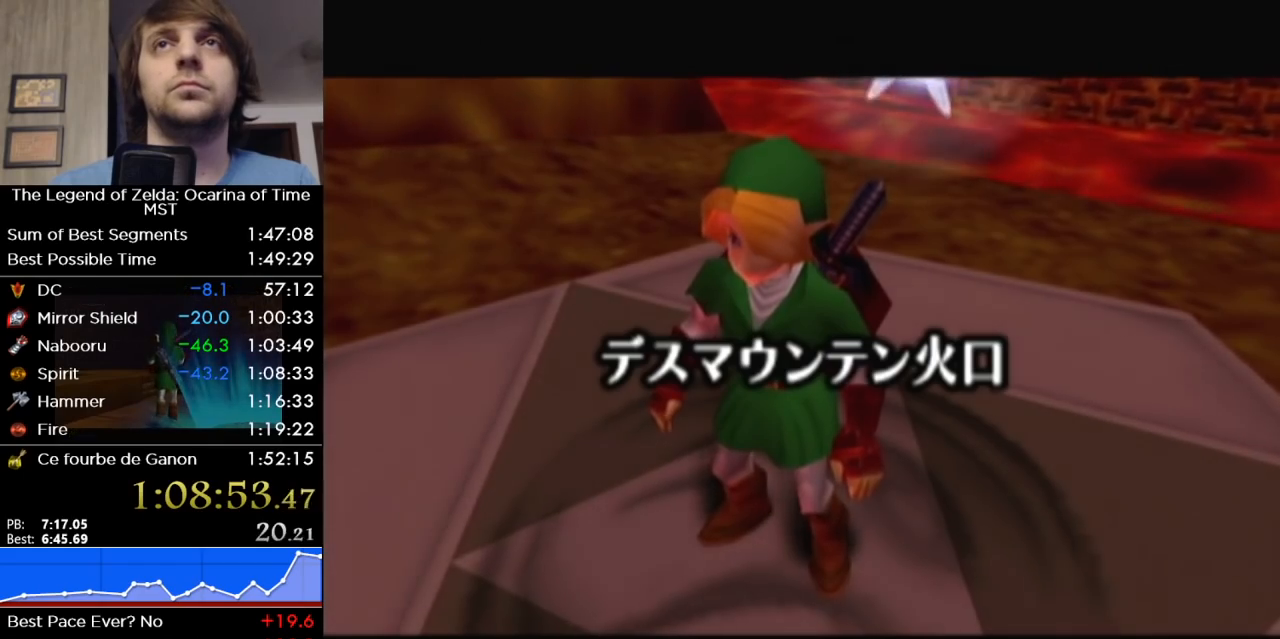
{"buttons": [], "left_stick": "up", "right_stick": "center", "events": []}
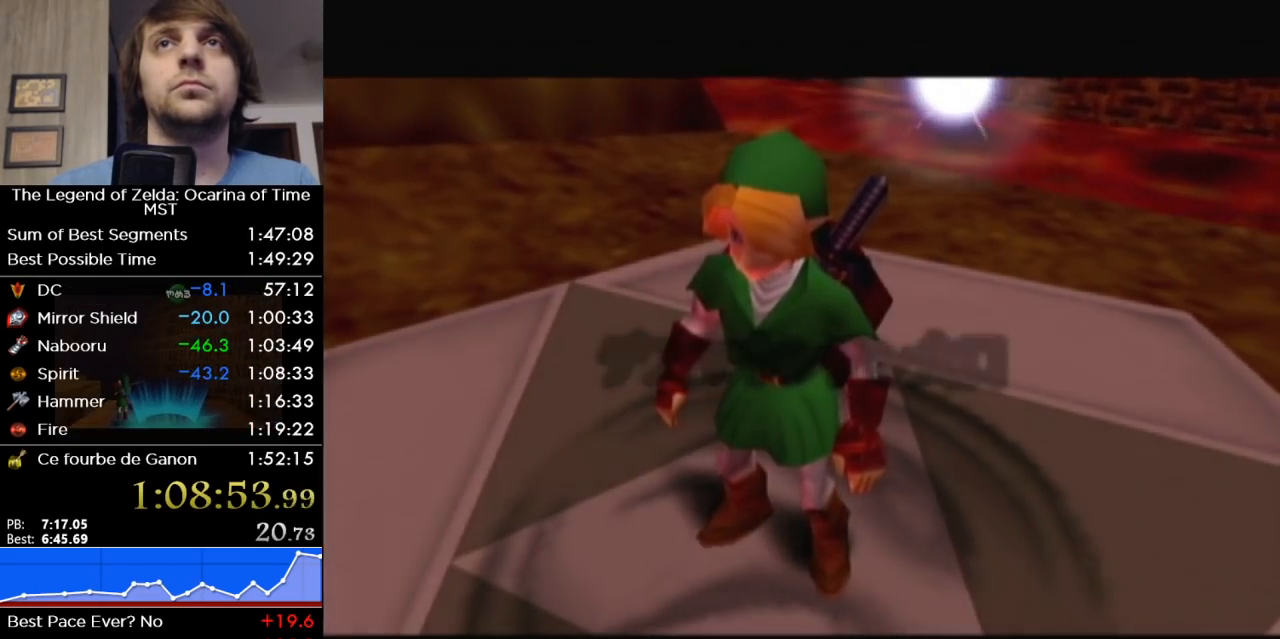
{"buttons": ["L1"], "left_stick": "down", "right_stick": "center", "events": [[300, "left_stick", "down"], [400, "L1", "down"]]}
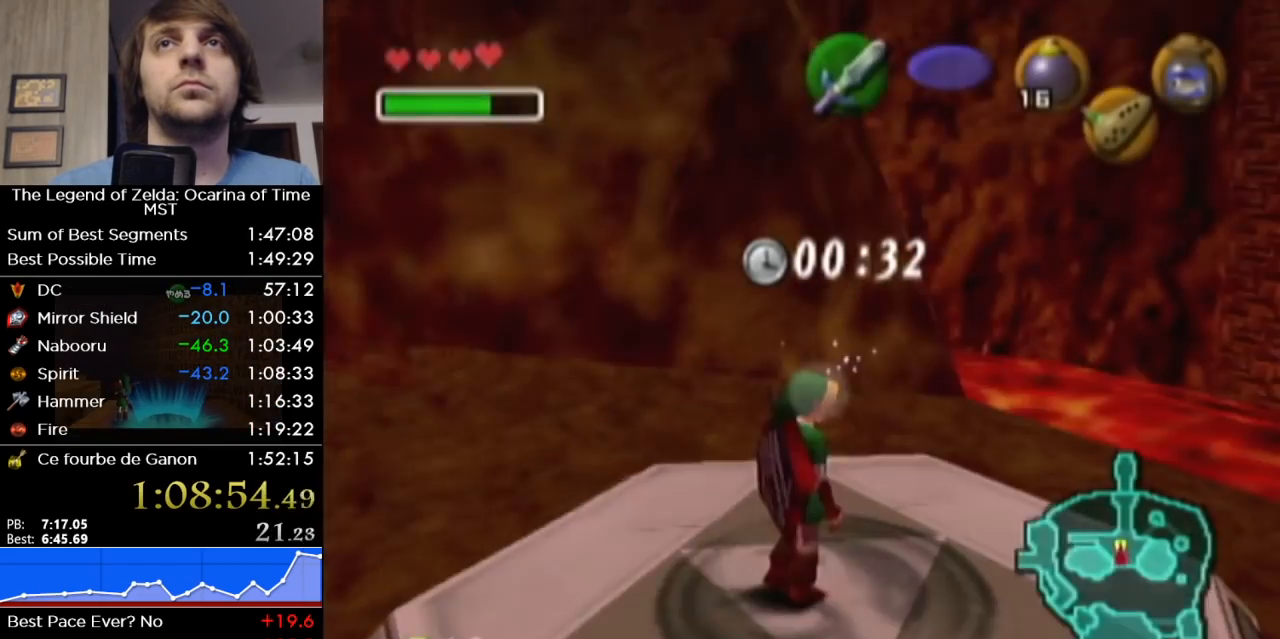
{"buttons": ["L1"], "left_stick": "down", "right_stick": "center", "events": []}
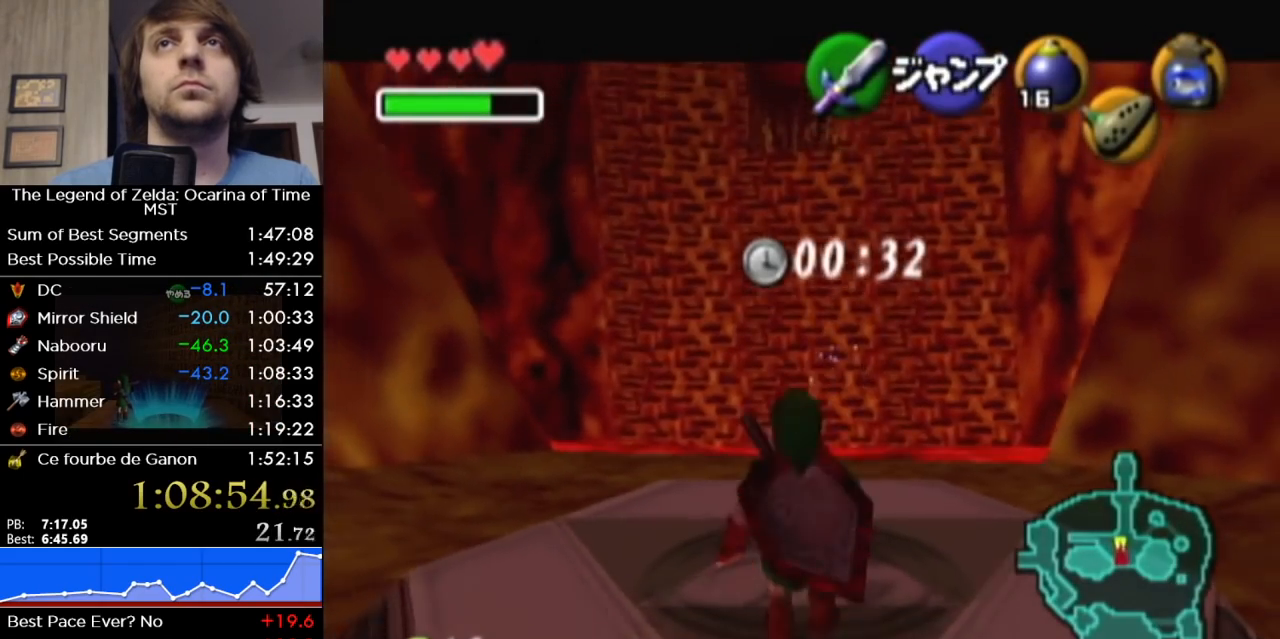
{"buttons": ["L1"], "left_stick": "down", "right_stick": "center", "events": []}
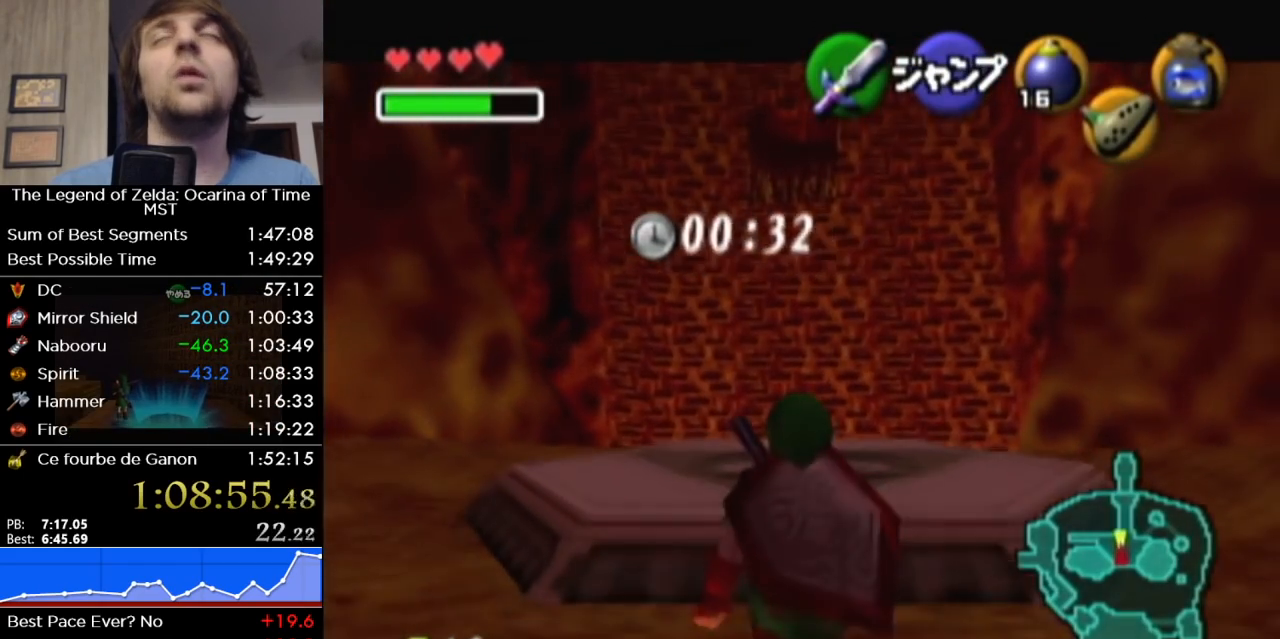
{"buttons": ["L1"], "left_stick": "down", "right_stick": "center", "events": []}
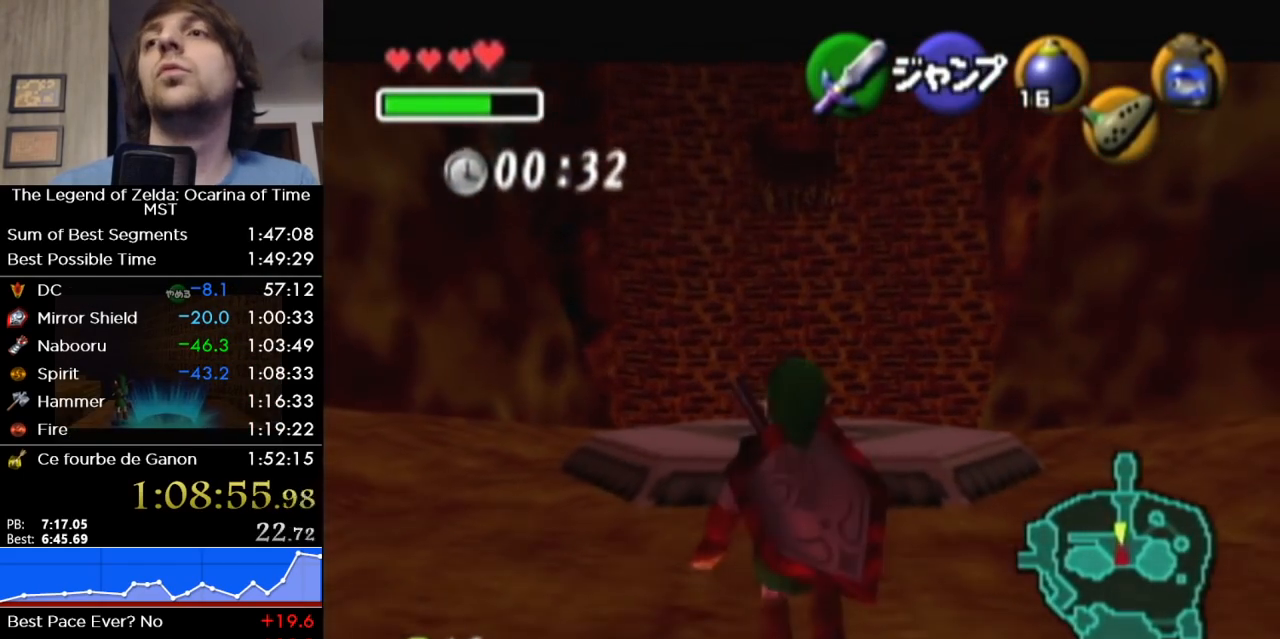
{"buttons": ["L1"], "left_stick": "down", "right_stick": "center", "events": []}
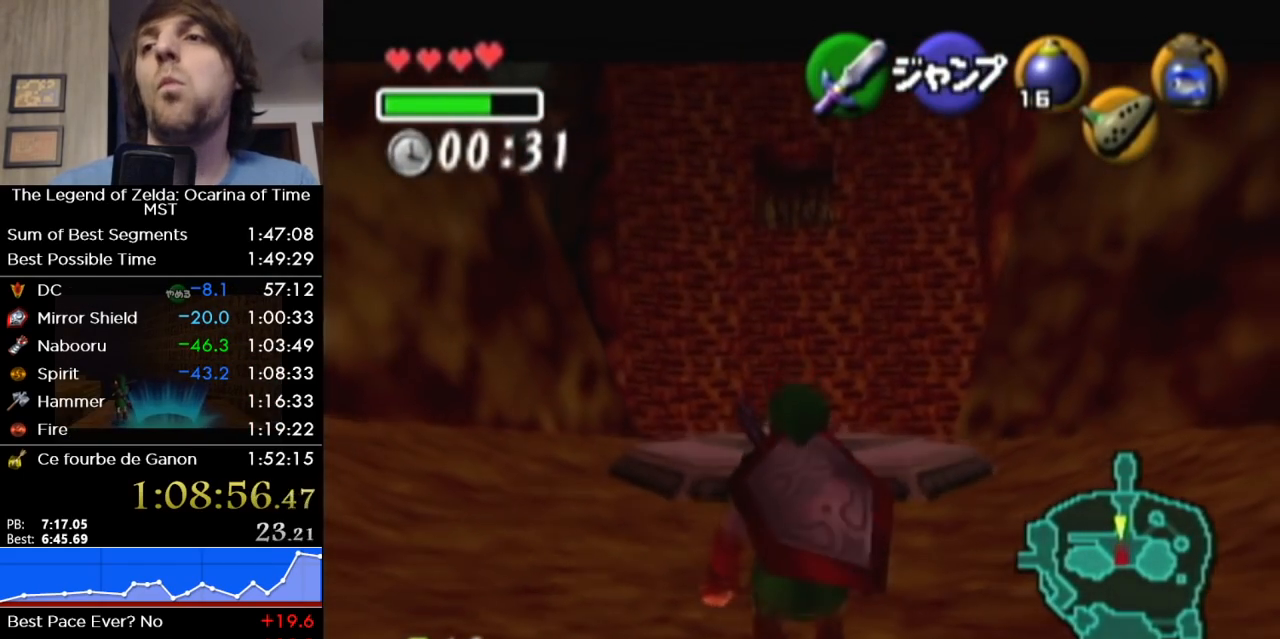
{"buttons": ["L1"], "left_stick": "down", "right_stick": "center", "events": []}
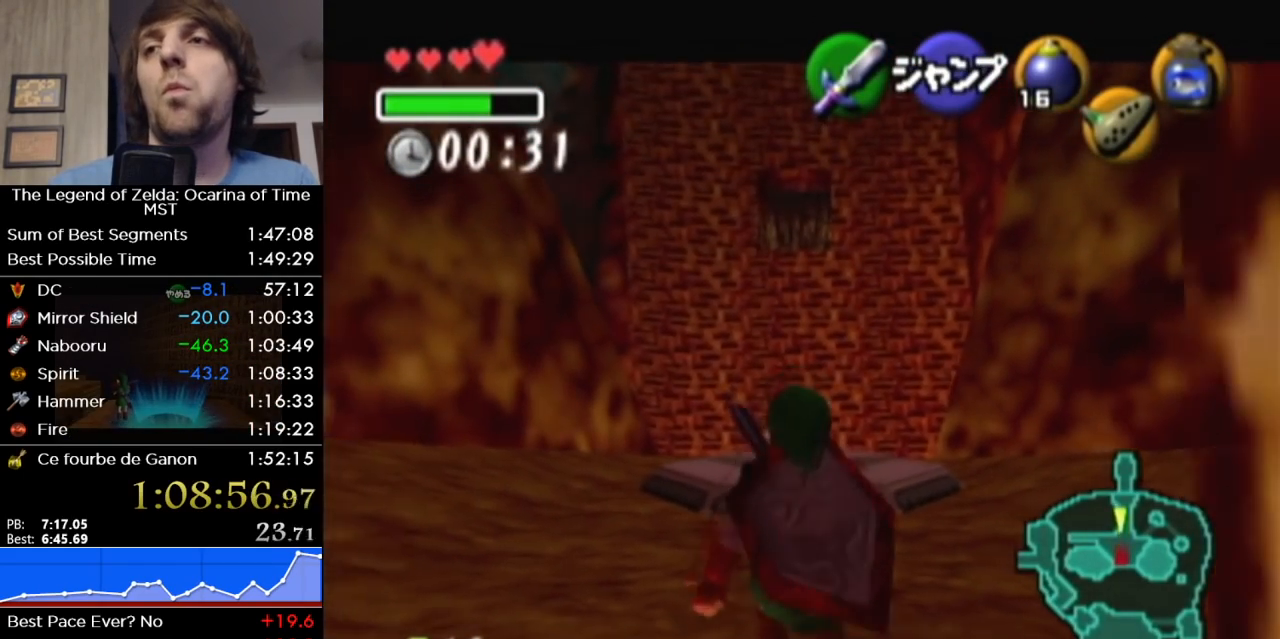
{"buttons": ["L1"], "left_stick": "down", "right_stick": "center", "events": []}
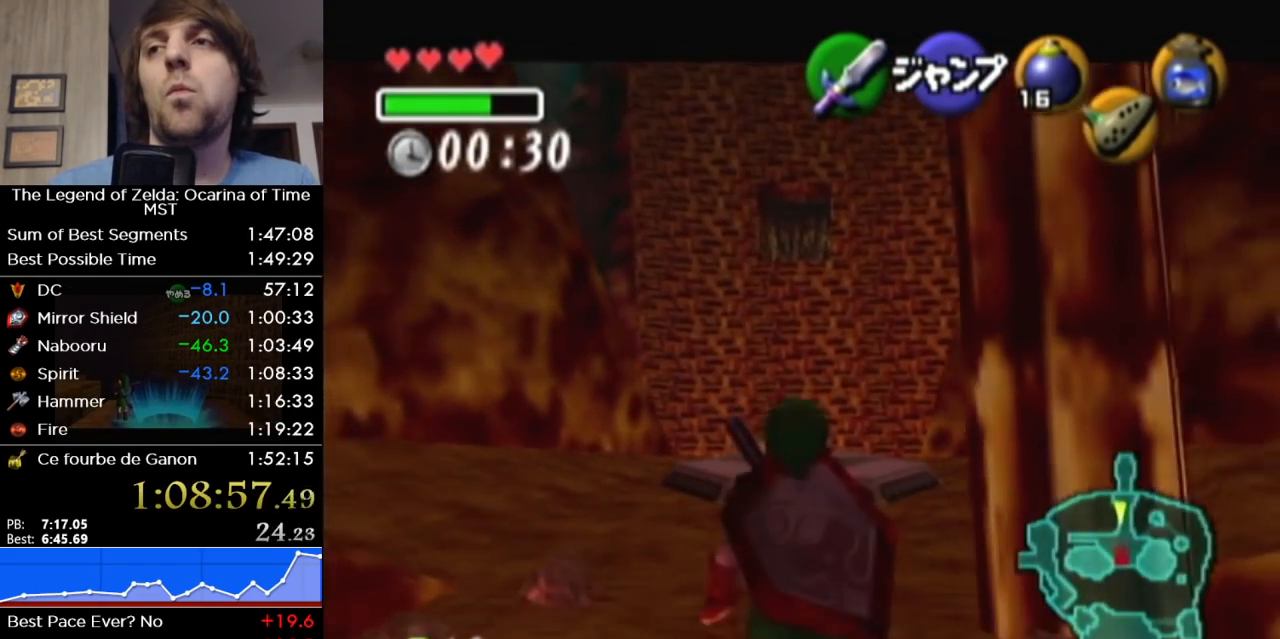
{"buttons": ["L1"], "left_stick": "down", "right_stick": "center", "events": []}
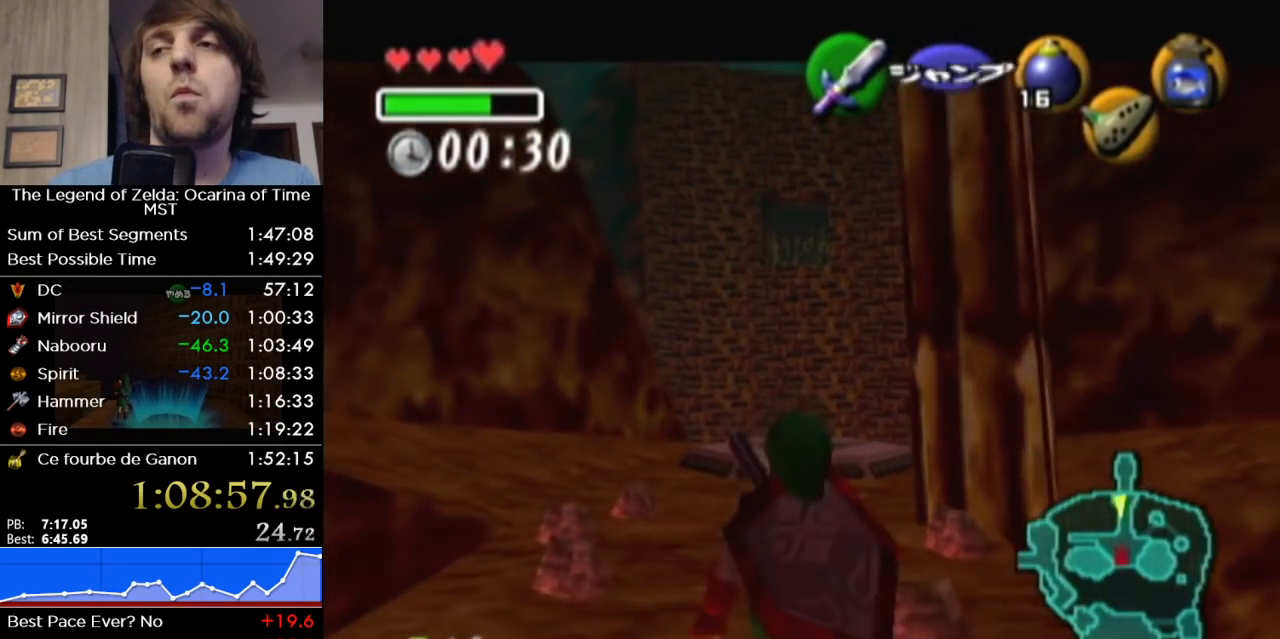
{"buttons": ["L1"], "left_stick": "down", "right_stick": "center", "events": []}
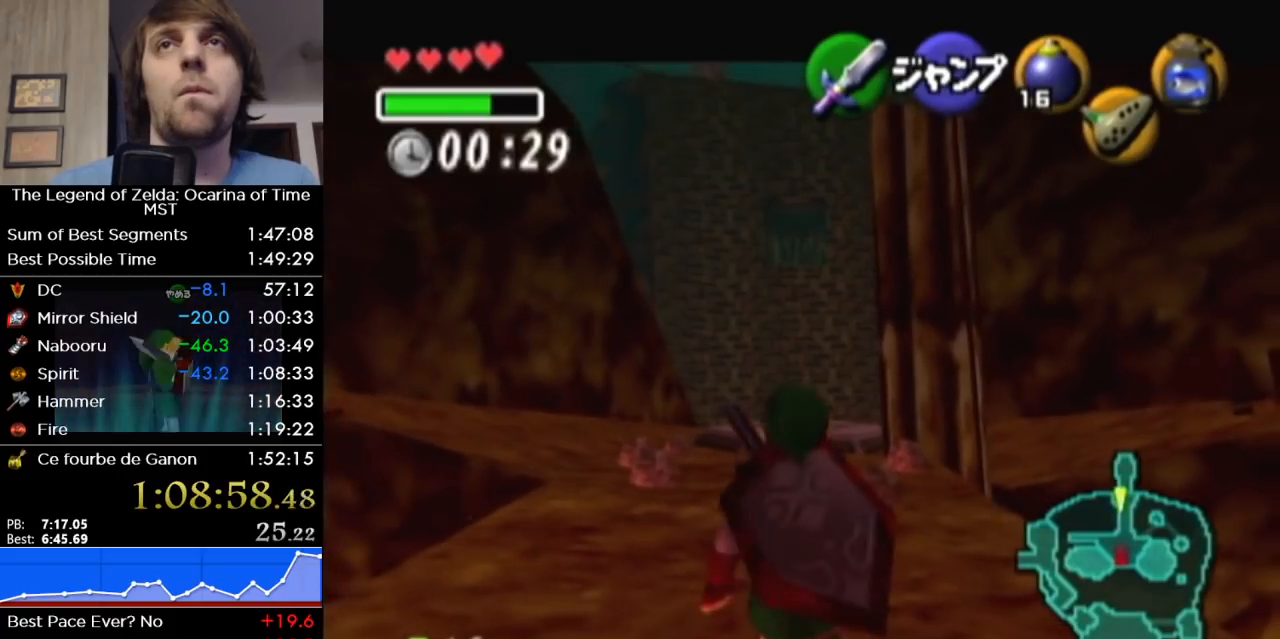
{"buttons": ["L1"], "left_stick": "down", "right_stick": "center", "events": []}
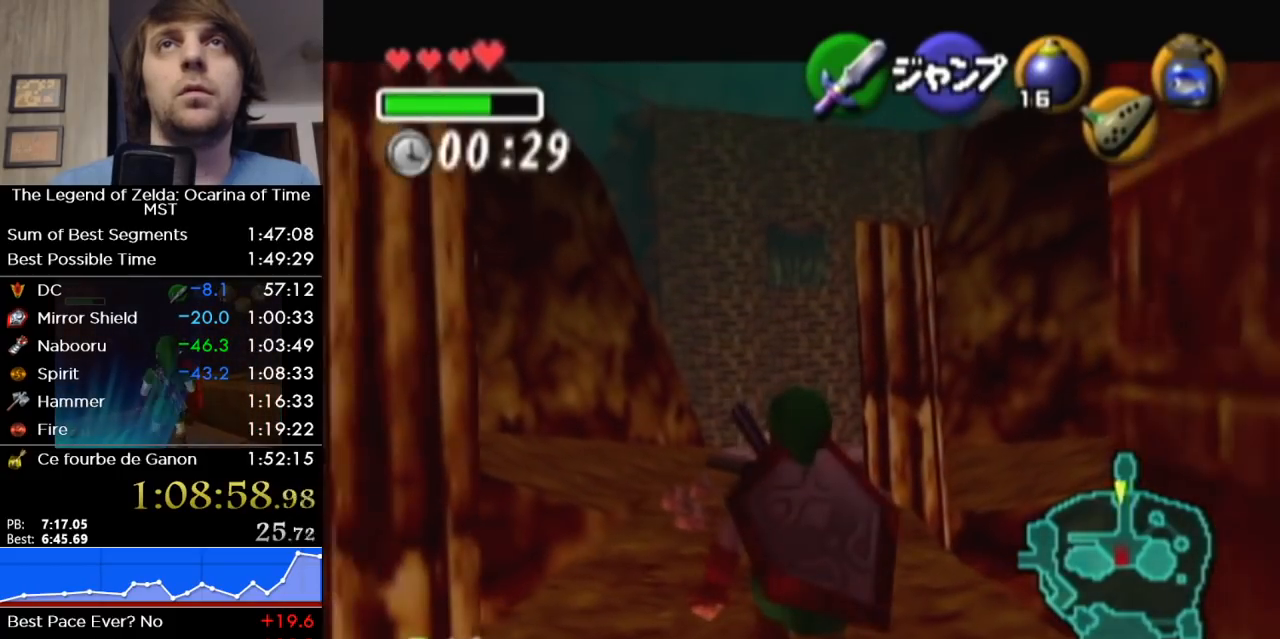
{"buttons": ["L1"], "left_stick": "down", "right_stick": "center", "events": []}
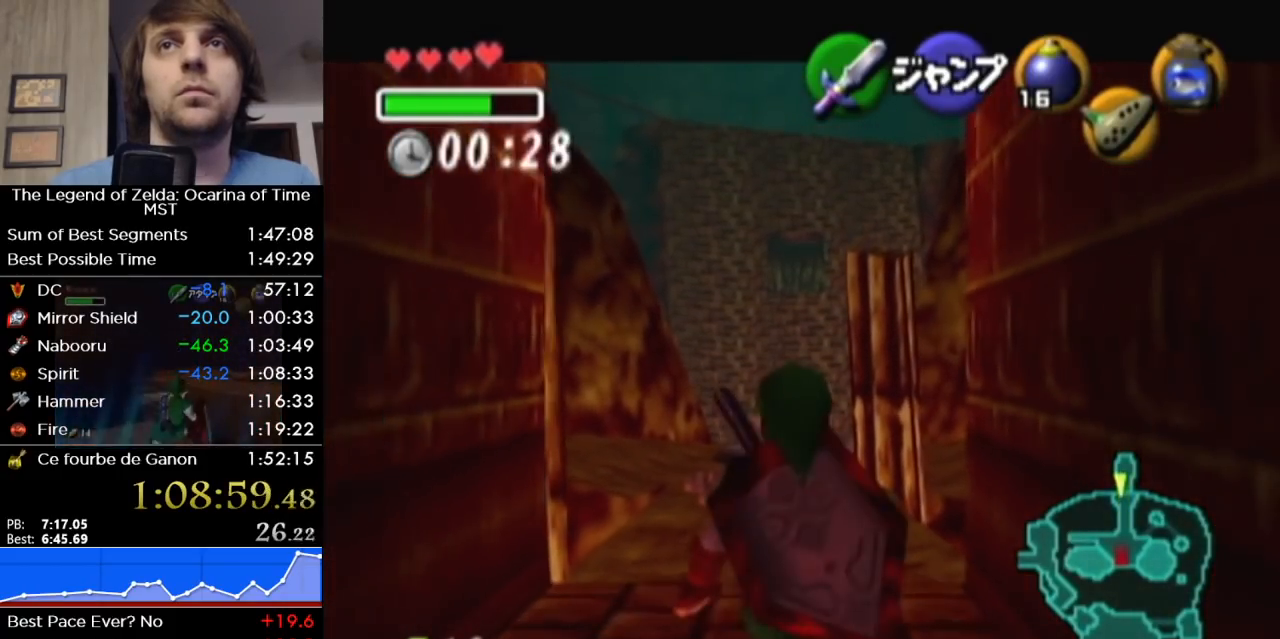
{"buttons": ["L1"], "left_stick": "down", "right_stick": "center", "events": []}
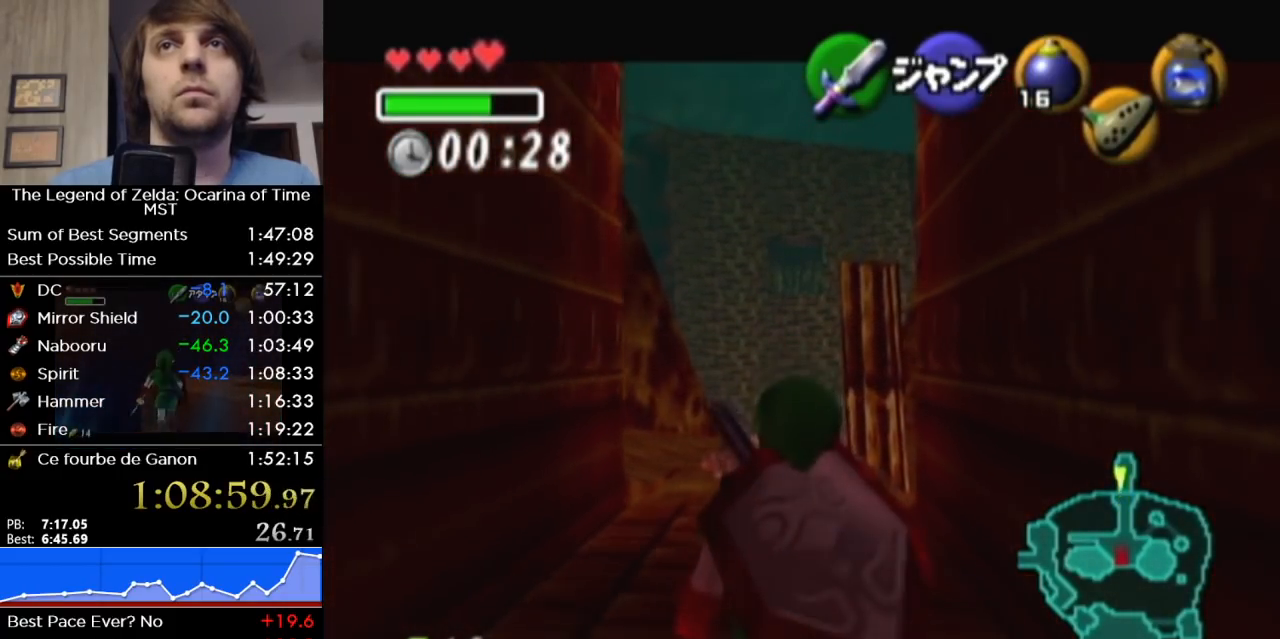
{"buttons": ["L1"], "left_stick": "up", "right_stick": "center", "events": [[267, "L1", "up"], [300, "A", "down"], [367, "L1", "down"], [400, "A", "up"], [417, "left_stick", "center"], [467, "left_stick", "up"]]}